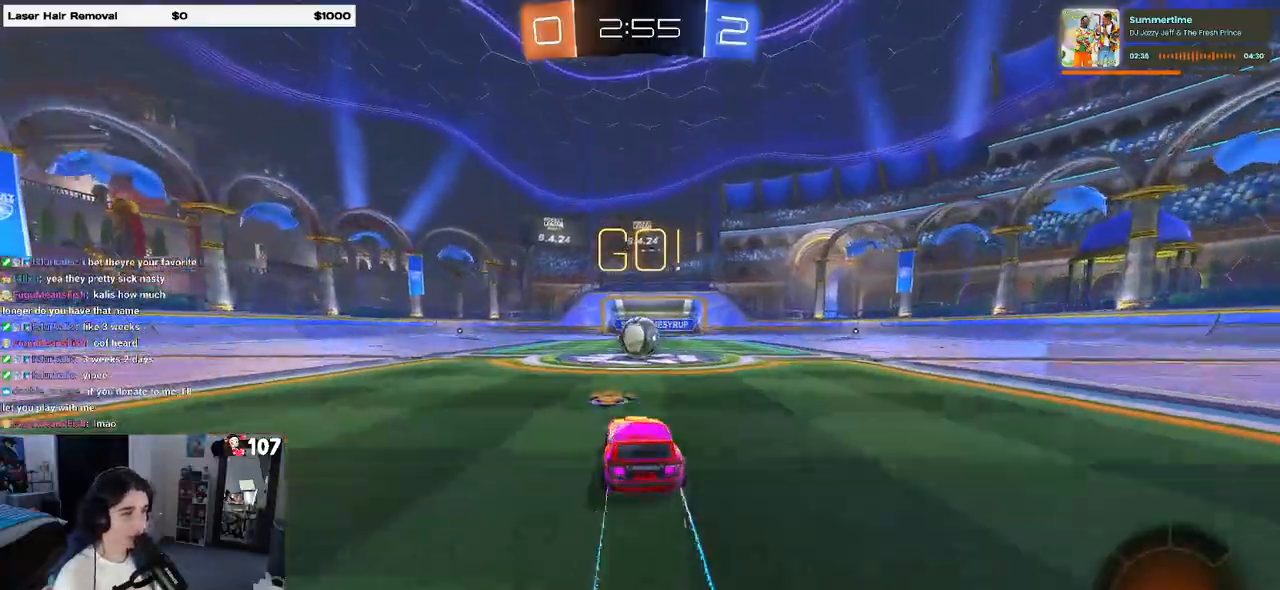
Gameplay with a controller (PlayStation layout); each line is a JSON object with the inputs held at the frame after it. "events" lists button and stick changes between this image and that frame as [ms after this image, input, new state], when the widget could be followed in between.
{"buttons": ["CROSS", "R2"], "left_stick": "right", "right_stick": "center", "events": [[317, "CROSS", "down"], [383, "left_stick", "right"], [417, "CROSS", "up"], [500, "CROSS", "down"]]}
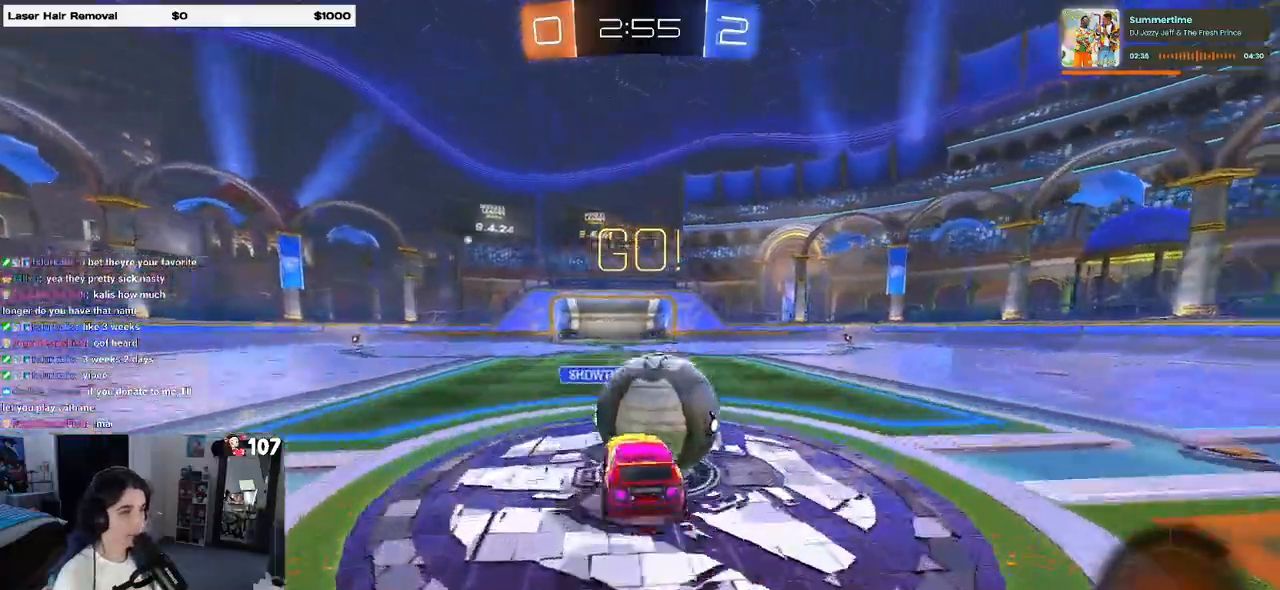
{"buttons": ["SQUARE", "R2"], "left_stick": "right", "right_stick": "center", "events": [[100, "SQUARE", "down"], [133, "CROSS", "up"]]}
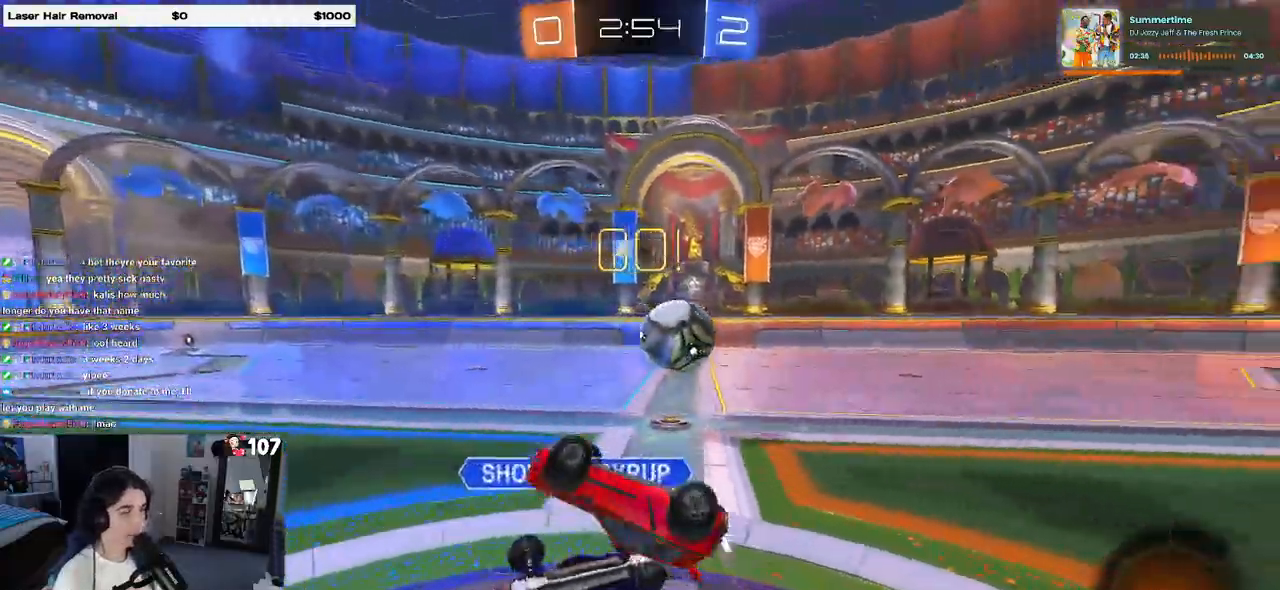
{"buttons": ["R2"], "left_stick": "up-right", "right_stick": "center", "events": [[83, "left_stick", "up-right"], [233, "SQUARE", "up"]]}
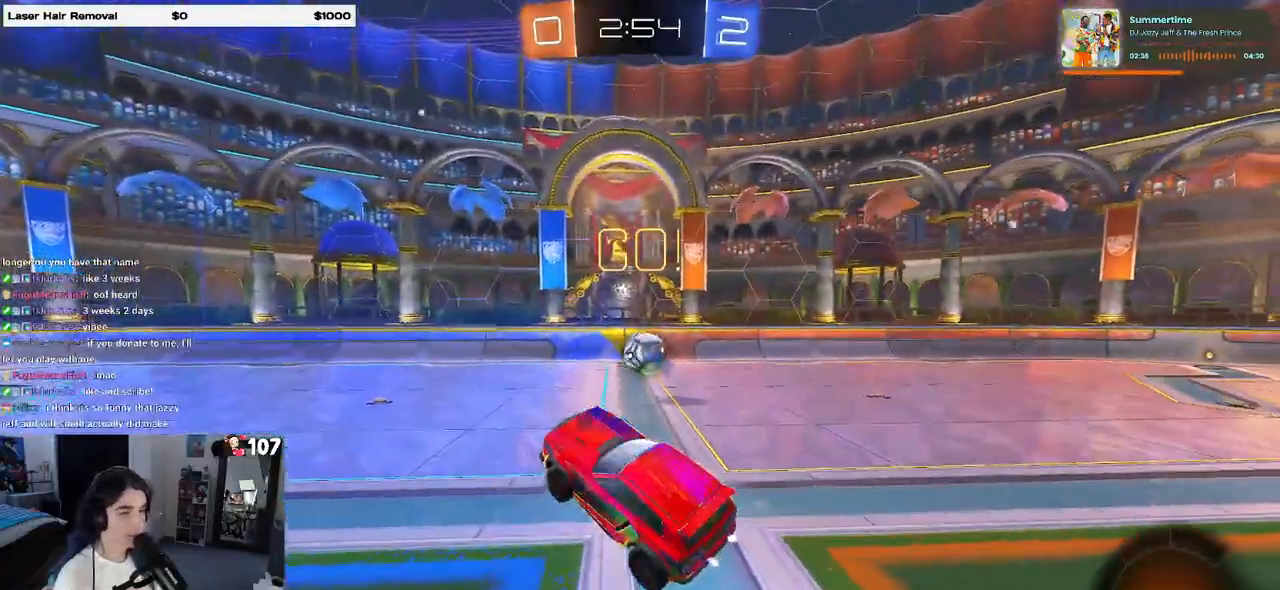
{"buttons": ["R2"], "left_stick": "right", "right_stick": "center", "events": [[100, "left_stick", "center"], [467, "left_stick", "right"]]}
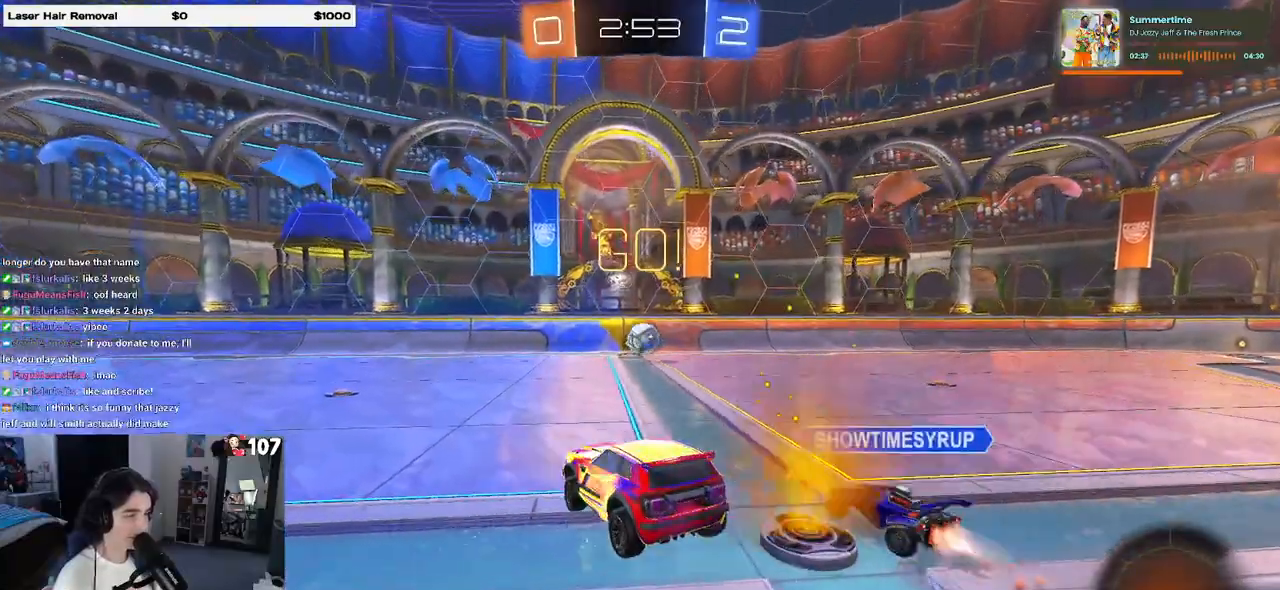
{"buttons": ["R2"], "left_stick": "right", "right_stick": "center", "events": [[150, "left_stick", "center"], [217, "TRIANGLE", "down"], [250, "left_stick", "right"], [317, "TRIANGLE", "up"]]}
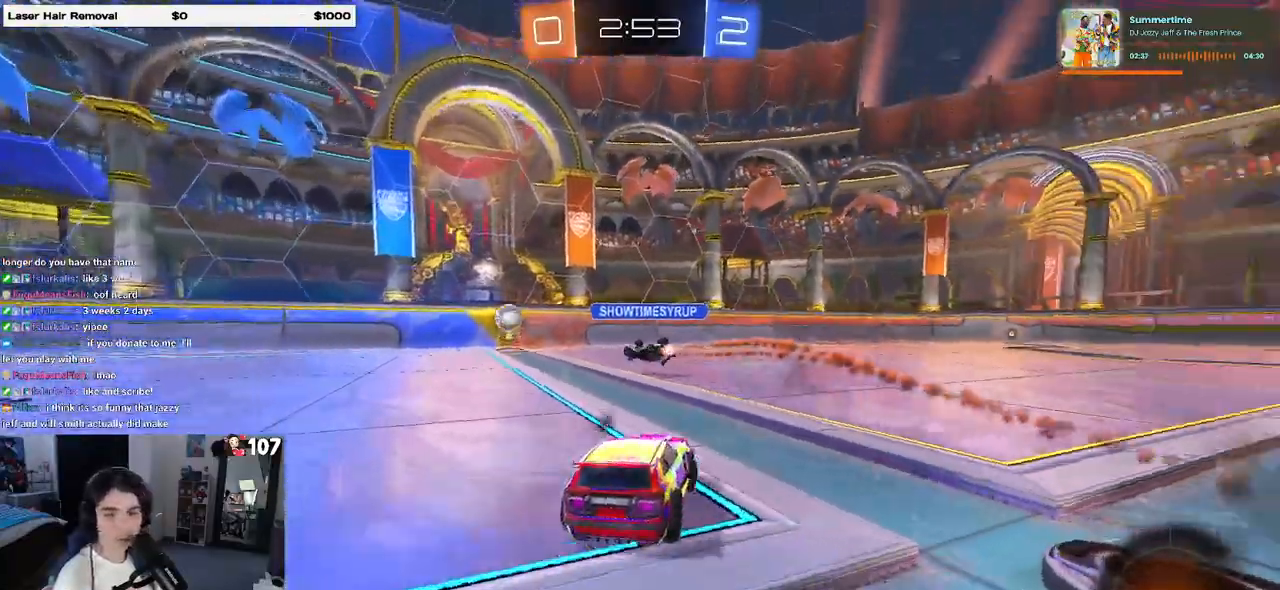
{"buttons": ["CROSS", "R1", "R2"], "left_stick": "up-left", "right_stick": "center"}
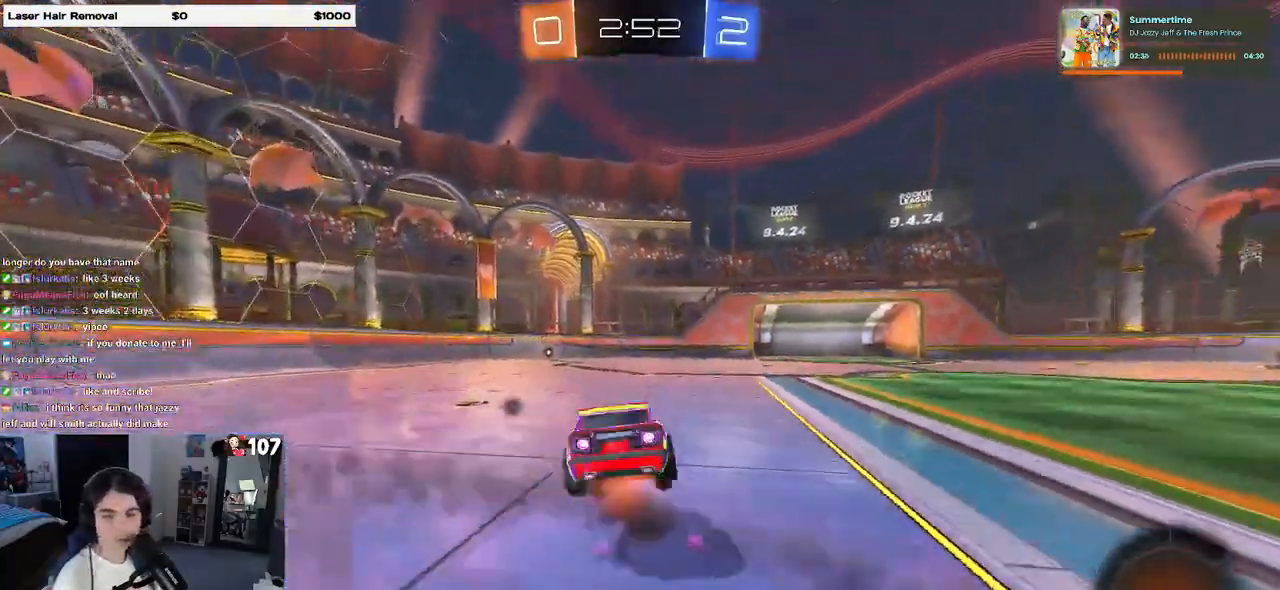
{"buttons": ["SQUARE", "R2"], "left_stick": "down-left", "right_stick": "center", "events": [[17, "SQUARE", "down"], [33, "left_stick", "down"], [67, "CROSS", "up"], [233, "R1", "up"], [283, "left_stick", "down-left"]]}
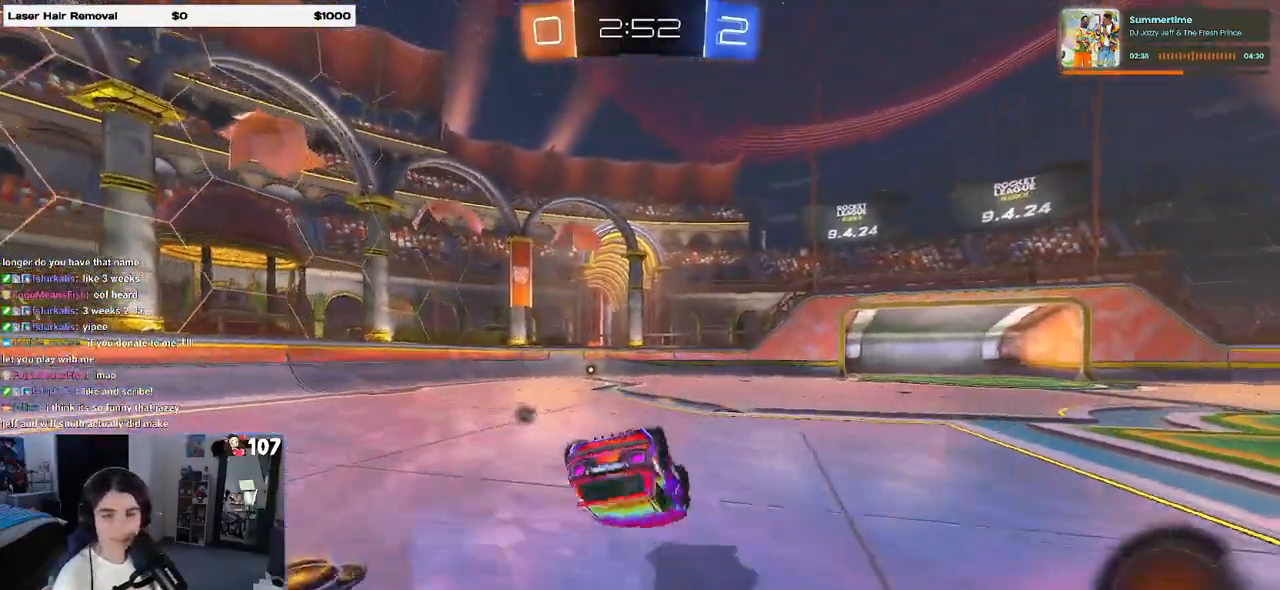
{"buttons": ["R2"], "left_stick": "center", "right_stick": "center", "events": [[467, "SQUARE", "up"], [483, "left_stick", "center"]]}
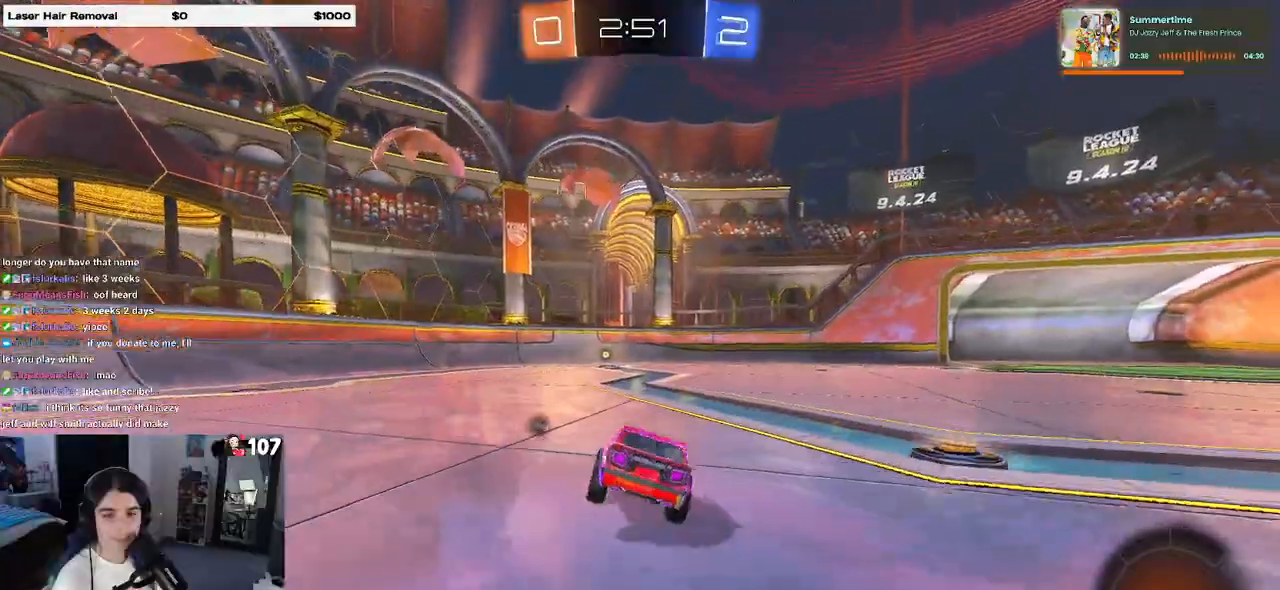
{"buttons": ["R2"], "left_stick": "center", "right_stick": "center", "events": [[250, "left_stick", "left"], [350, "left_stick", "center"]]}
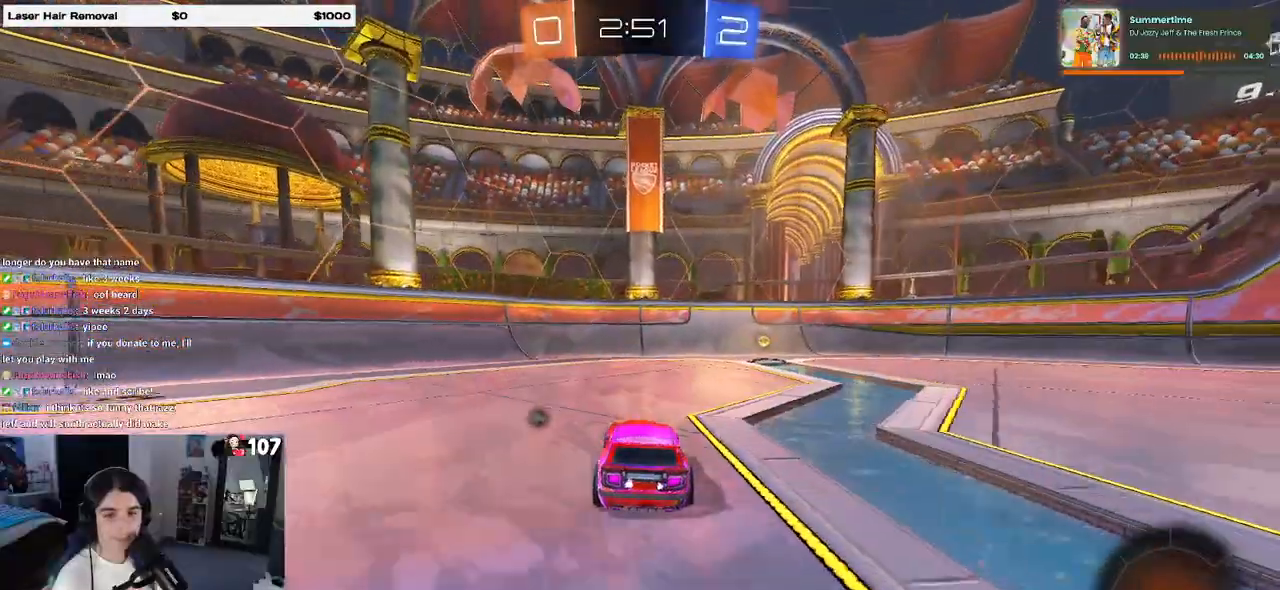
{"buttons": ["R2"], "left_stick": "down-right", "right_stick": "center", "events": [[267, "TRIANGLE", "down"], [350, "left_stick", "down-right"], [367, "TRIANGLE", "up"]]}
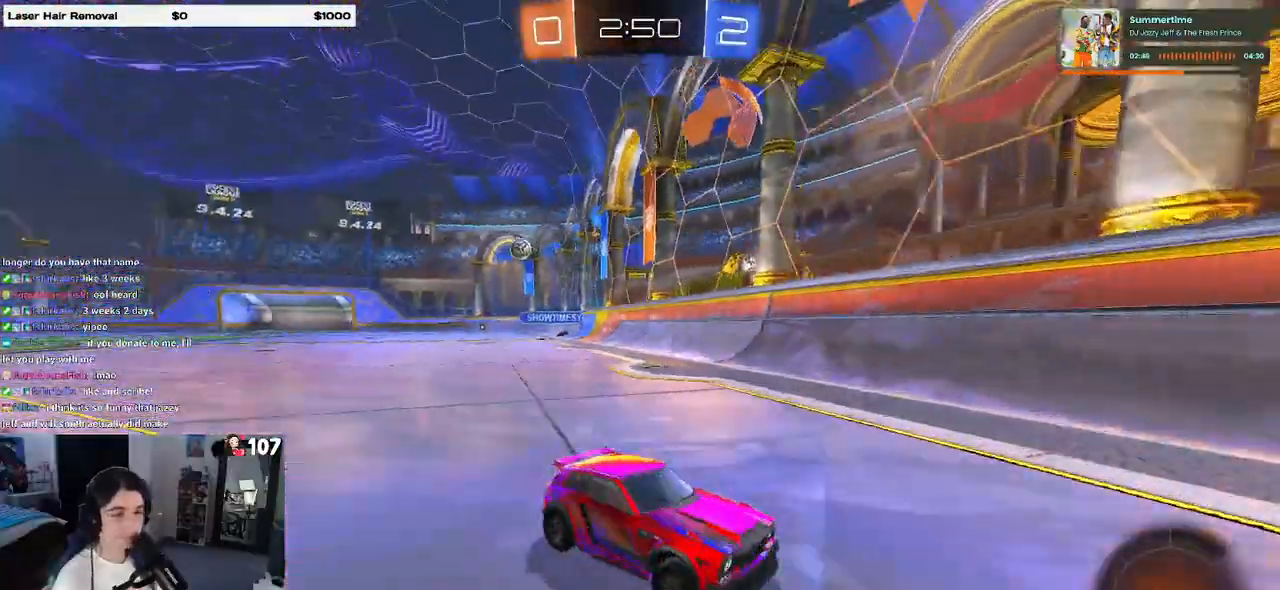
{"buttons": ["R2"], "left_stick": "down-right", "right_stick": "center", "events": [[17, "SQUARE", "down"], [200, "SQUARE", "up"]]}
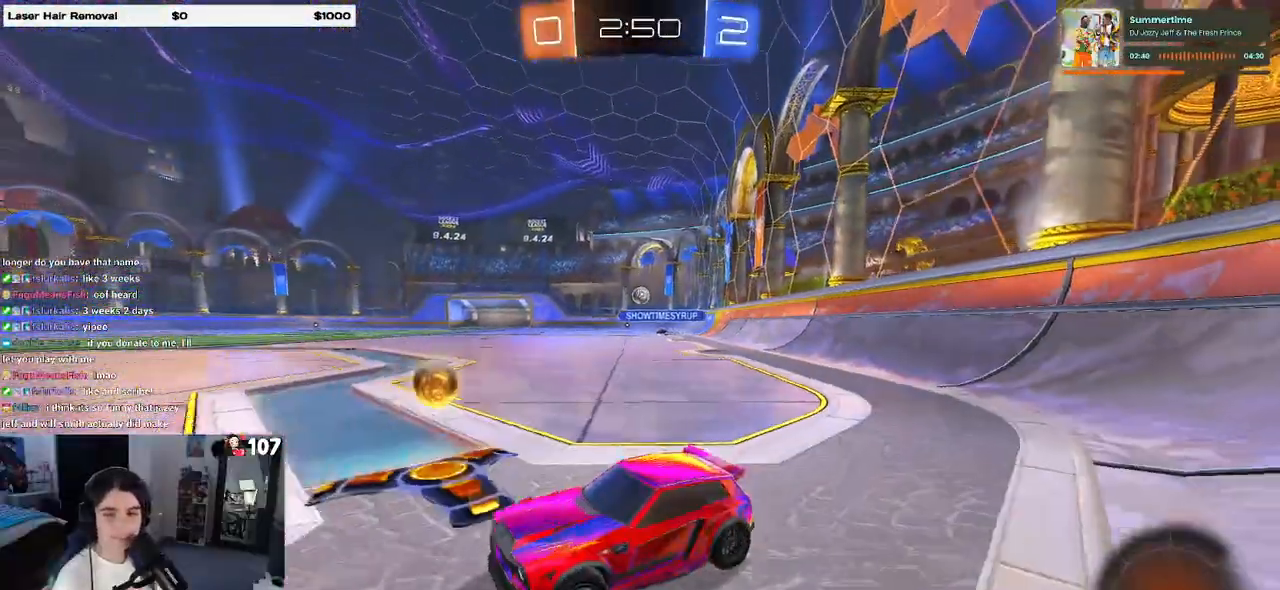
{"buttons": ["R2"], "left_stick": "right", "right_stick": "center", "events": [[350, "left_stick", "right"]]}
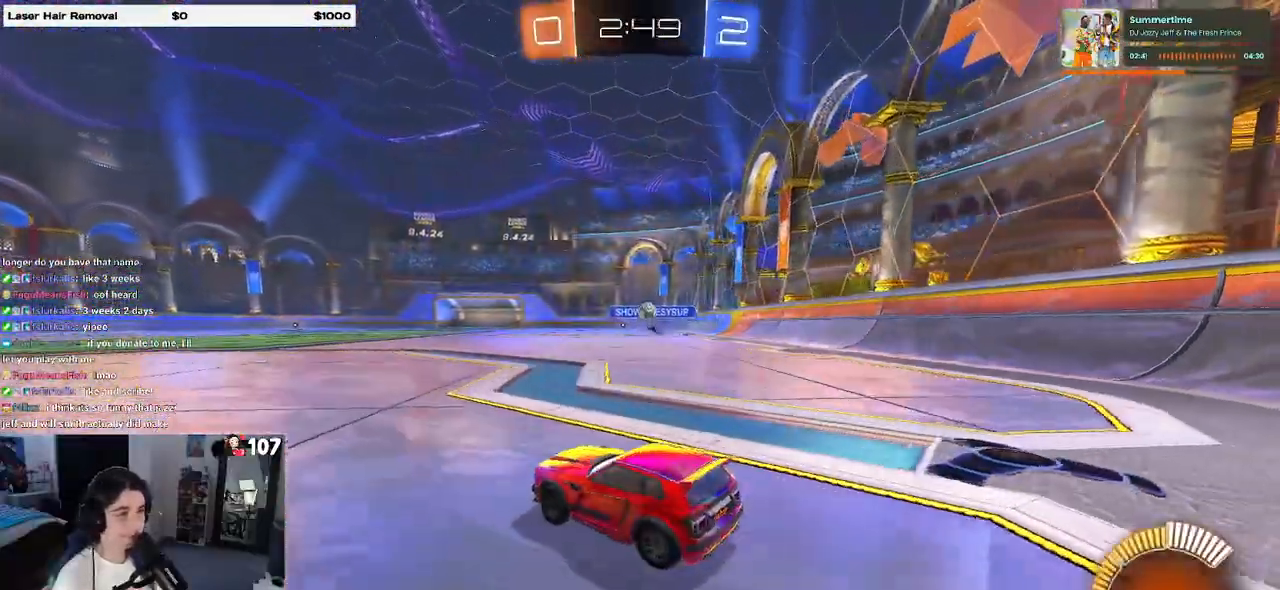
{"buttons": ["SQUARE", "R2"], "left_stick": "left", "right_stick": "center", "events": [[300, "left_stick", "center"], [350, "left_stick", "left"], [367, "SQUARE", "down"]]}
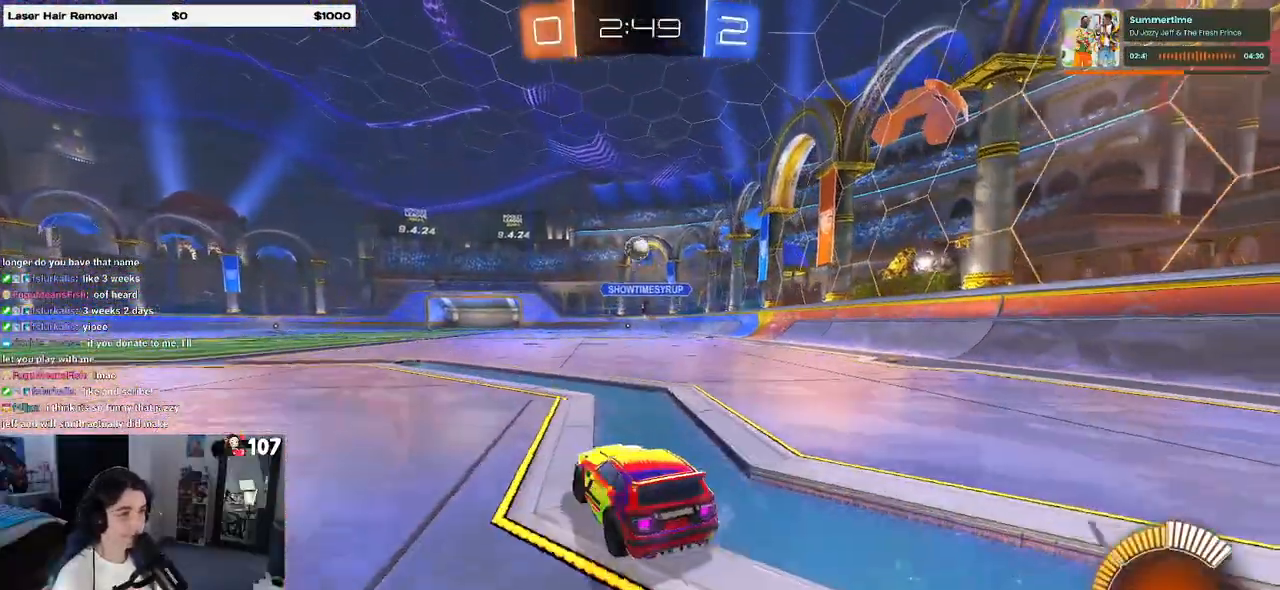
{"buttons": ["R2"], "left_stick": "left", "right_stick": "center", "events": [[83, "SQUARE", "up"]]}
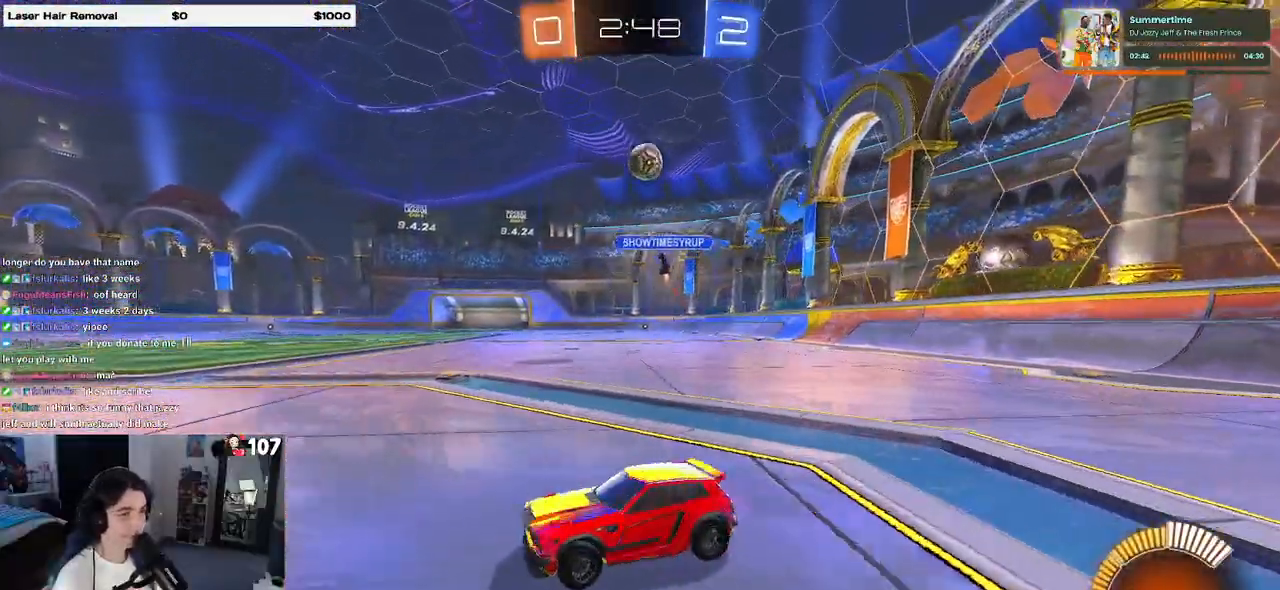
{"buttons": ["R2"], "left_stick": "left", "right_stick": "center", "events": []}
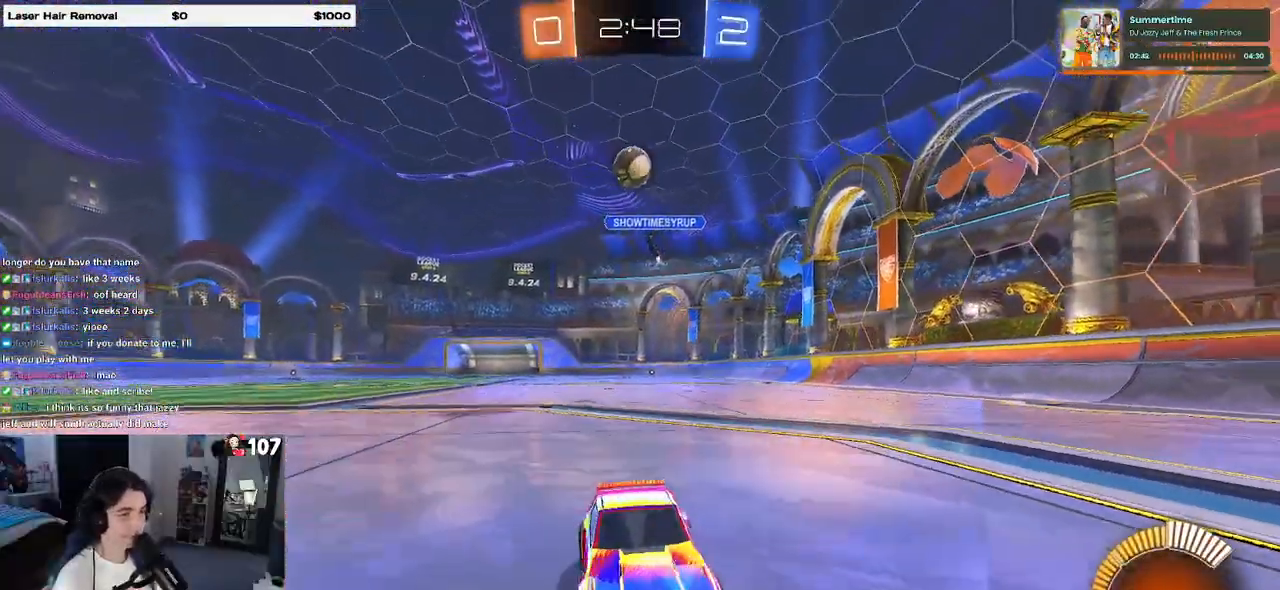
{"buttons": ["R2"], "left_stick": "right", "right_stick": "center", "events": [[83, "left_stick", "center"], [300, "left_stick", "right"]]}
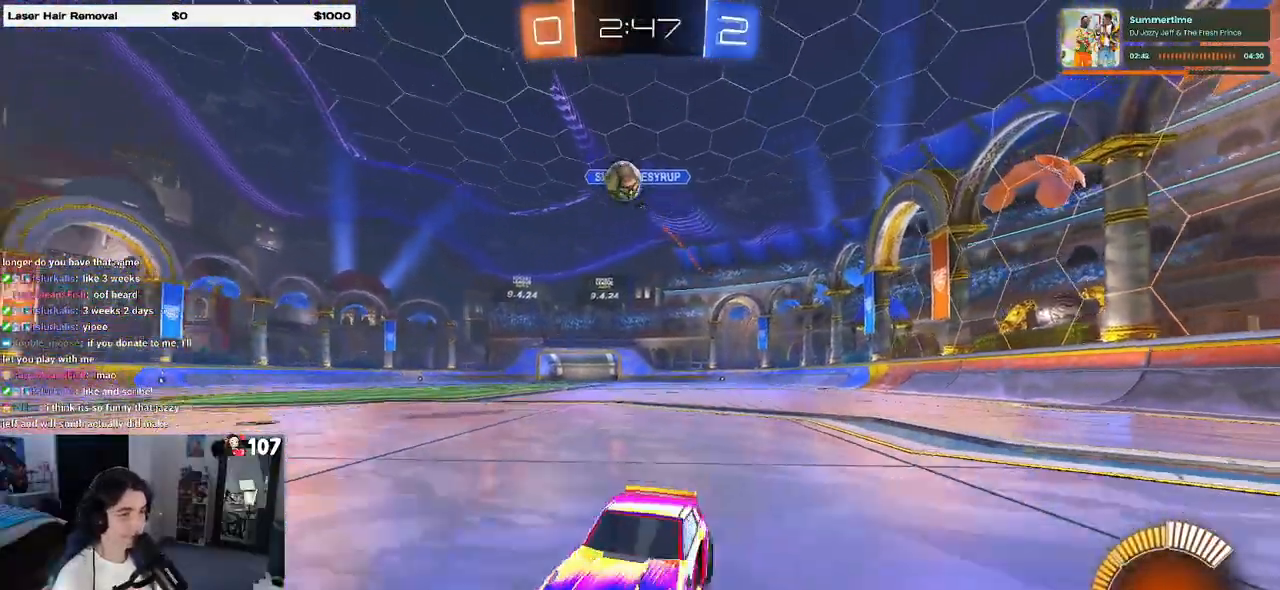
{"buttons": [], "left_stick": "right", "right_stick": "center", "events": [[350, "R2", "up"]]}
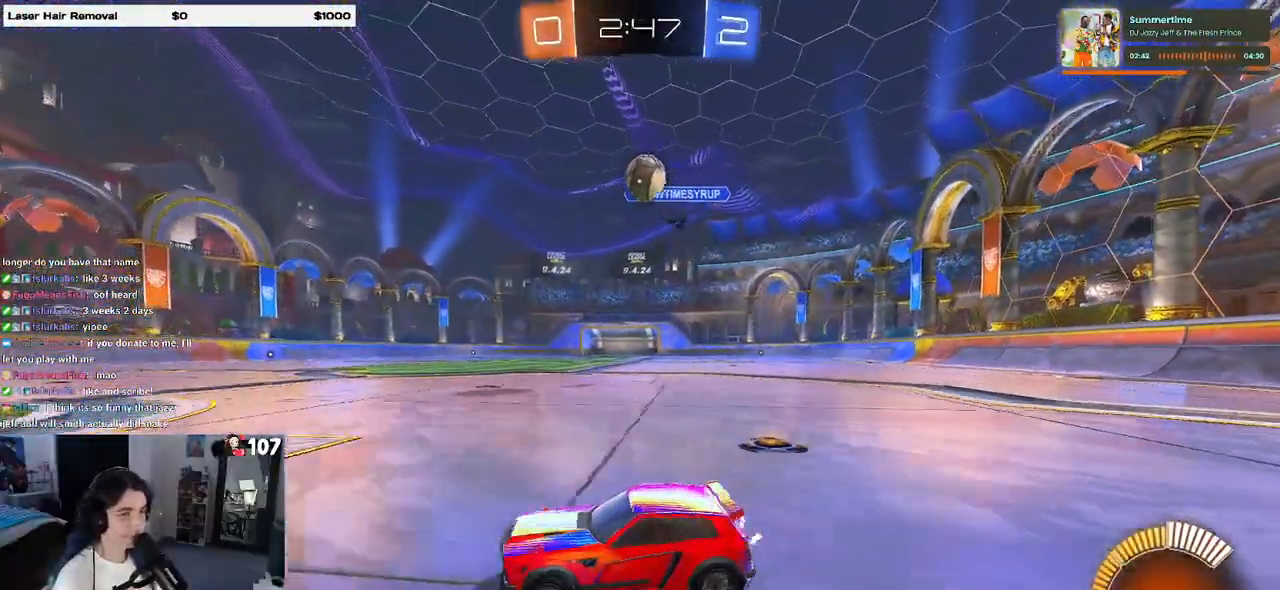
{"buttons": ["CROSS", "R1", "R2"], "left_stick": "down", "right_stick": "center", "events": [[83, "R2", "down"], [300, "left_stick", "down-right"], [317, "CROSS", "down"], [417, "left_stick", "down"], [467, "R1", "down"]]}
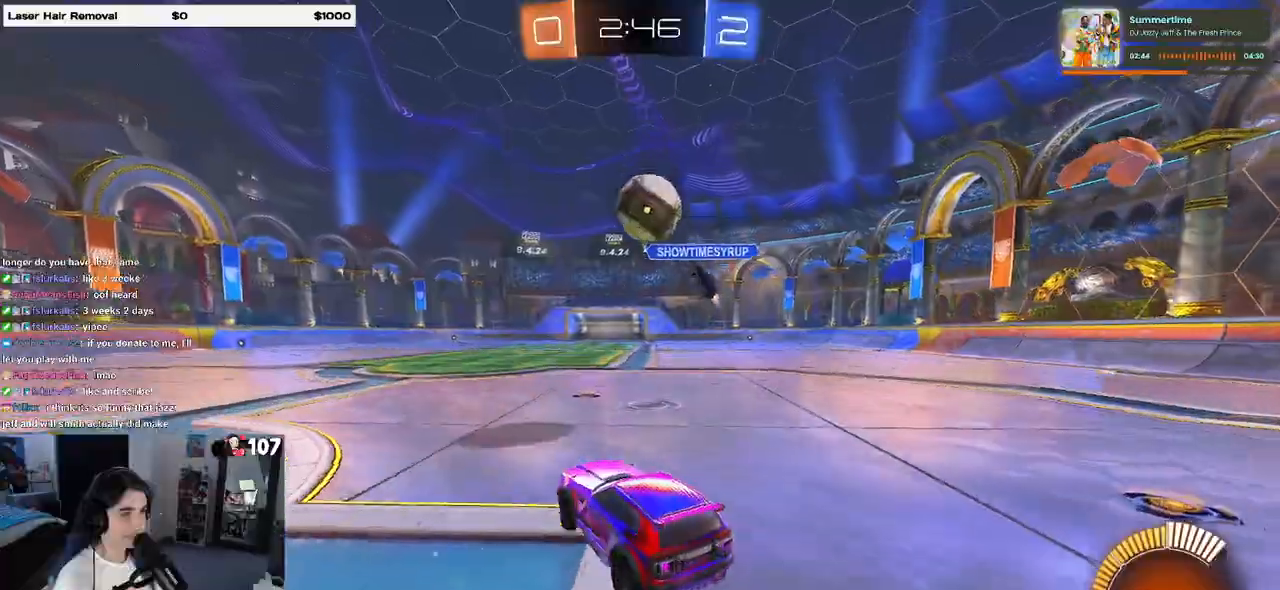
{"buttons": ["SQUARE", "R1", "R2"], "left_stick": "down-right", "right_stick": "center", "events": [[150, "left_stick", "center"], [167, "CROSS", "up"], [217, "left_stick", "up-right"], [283, "CROSS", "down"], [333, "SQUARE", "down"], [383, "left_stick", "down-right"], [400, "CROSS", "up"]]}
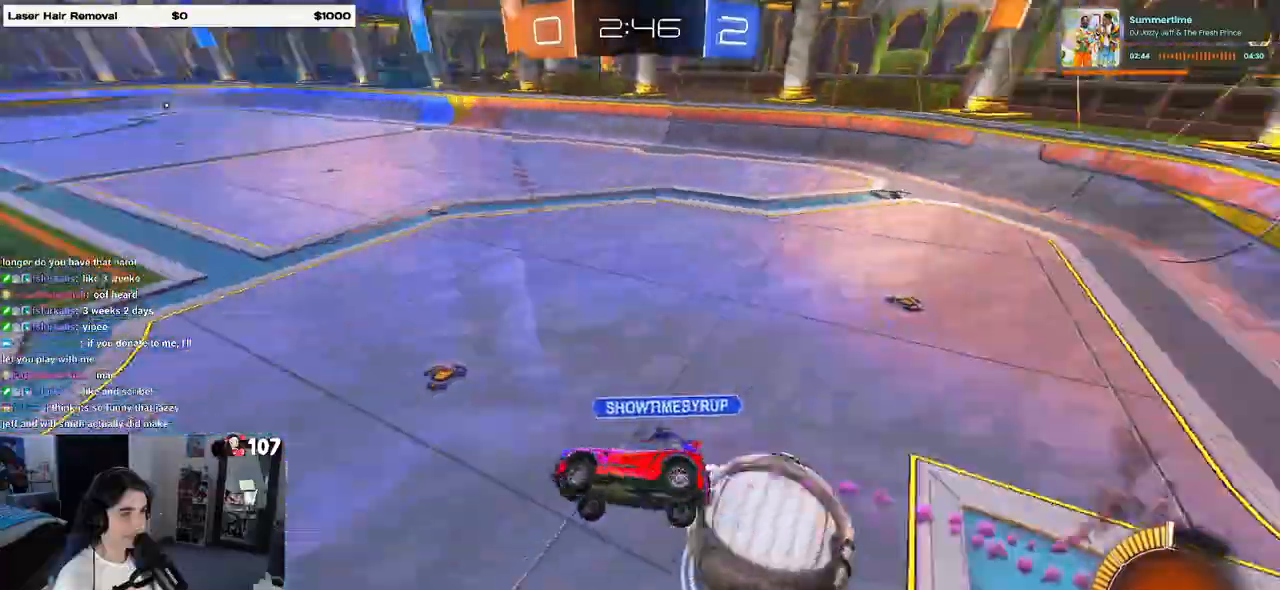
{"buttons": ["SQUARE", "R2"], "left_stick": "down-right", "right_stick": "center", "events": [[117, "R1", "up"]]}
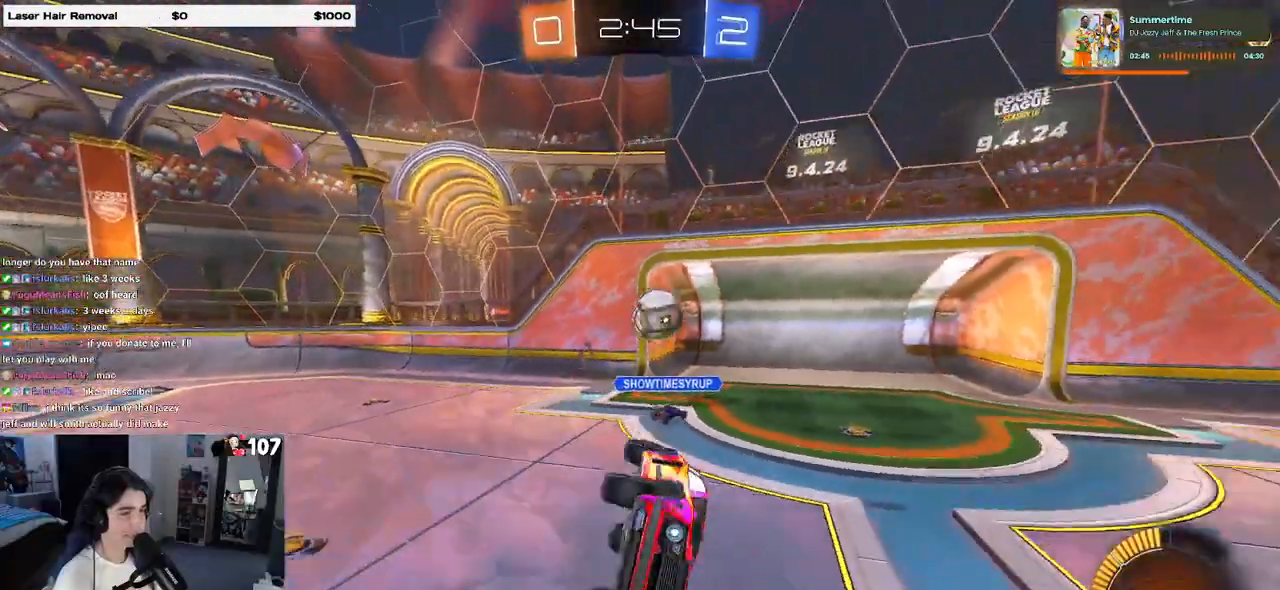
{"buttons": ["R2"], "left_stick": "center", "right_stick": "center", "events": [[167, "left_stick", "center"], [183, "SQUARE", "up"], [217, "left_stick", "left"], [350, "left_stick", "center"]]}
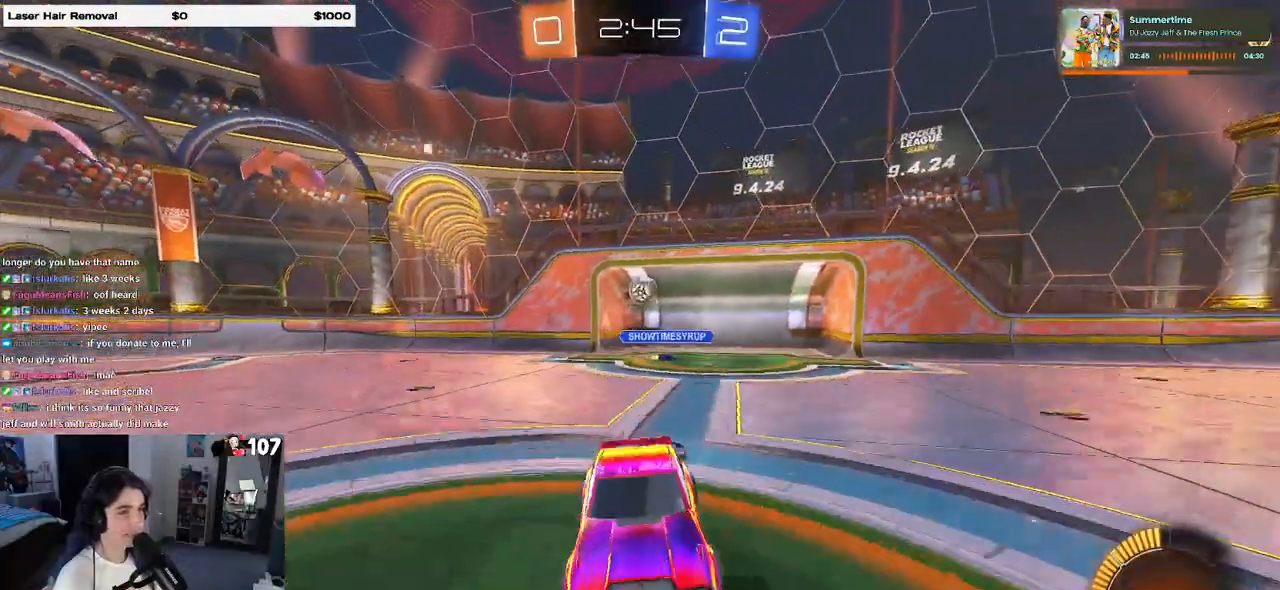
{"buttons": ["R2", "R3"], "left_stick": "center", "right_stick": "center", "events": [[17, "left_stick", "left"], [150, "R3", "down"], [367, "left_stick", "center"]]}
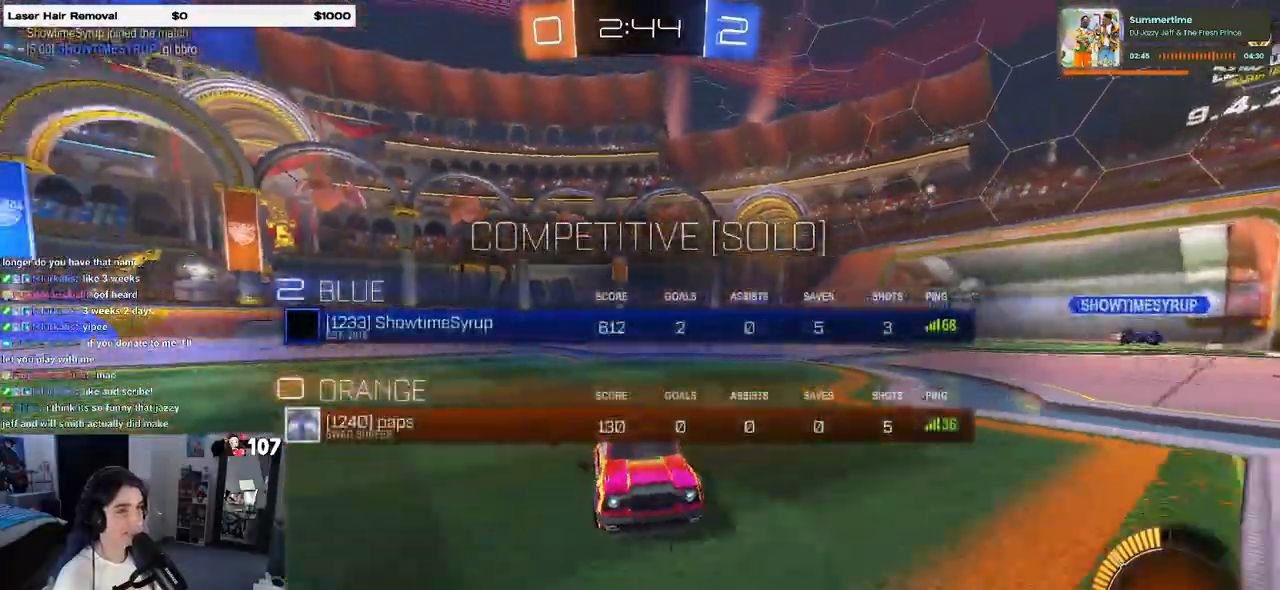
{"buttons": ["R2", "R3"], "left_stick": "center", "right_stick": "center", "events": [[217, "left_stick", "left"], [433, "left_stick", "center"]]}
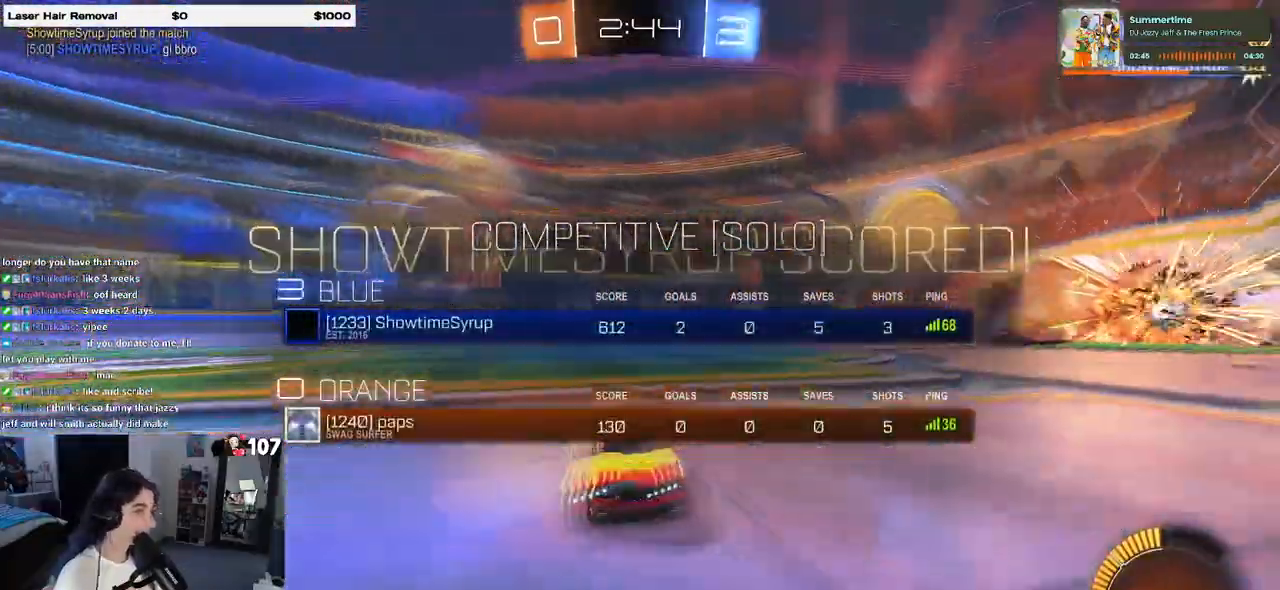
{"buttons": ["R2"], "left_stick": "center", "right_stick": "center", "events": [[200, "R3", "up"], [283, "left_stick", "left"], [433, "left_stick", "center"]]}
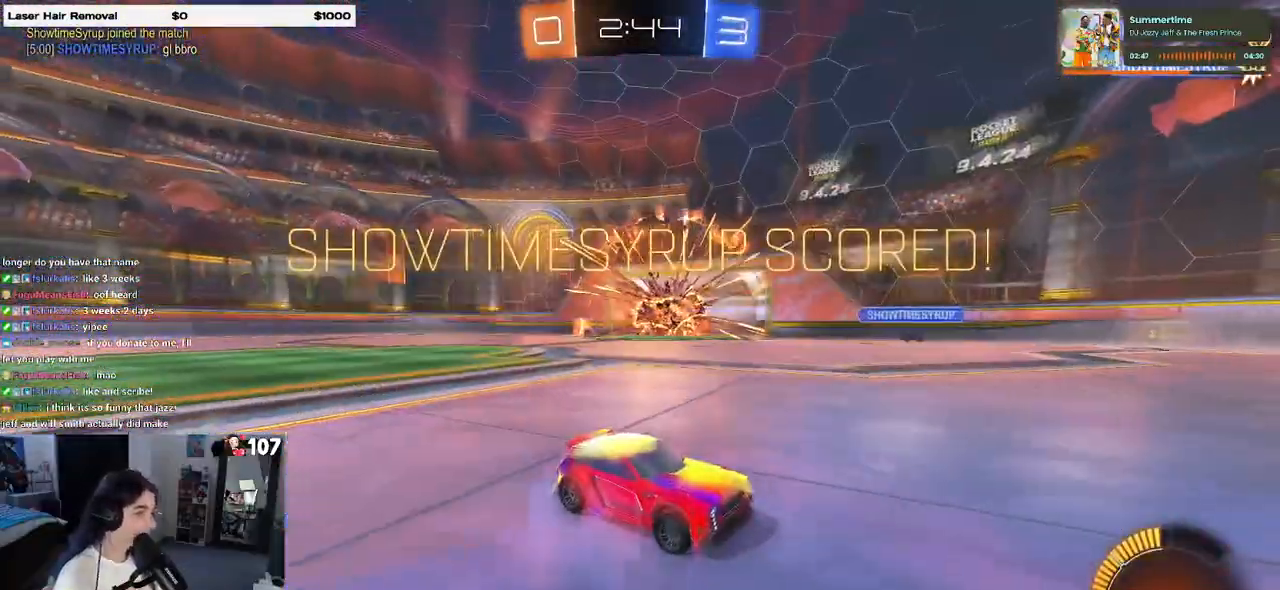
{"buttons": ["R2"], "left_stick": "left", "right_stick": "center", "events": [[83, "TRIANGLE", "down"], [200, "TRIANGLE", "up"], [500, "left_stick", "left"]]}
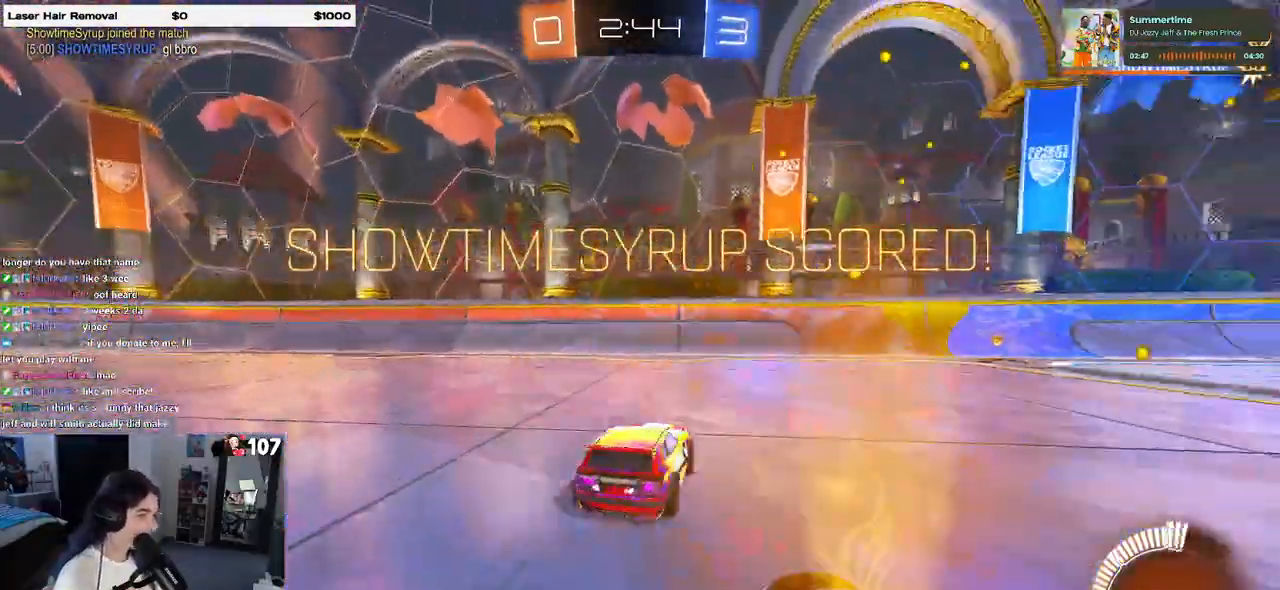
{"buttons": ["R2"], "left_stick": "left", "right_stick": "center", "events": [[183, "left_stick", "center"], [333, "left_stick", "left"]]}
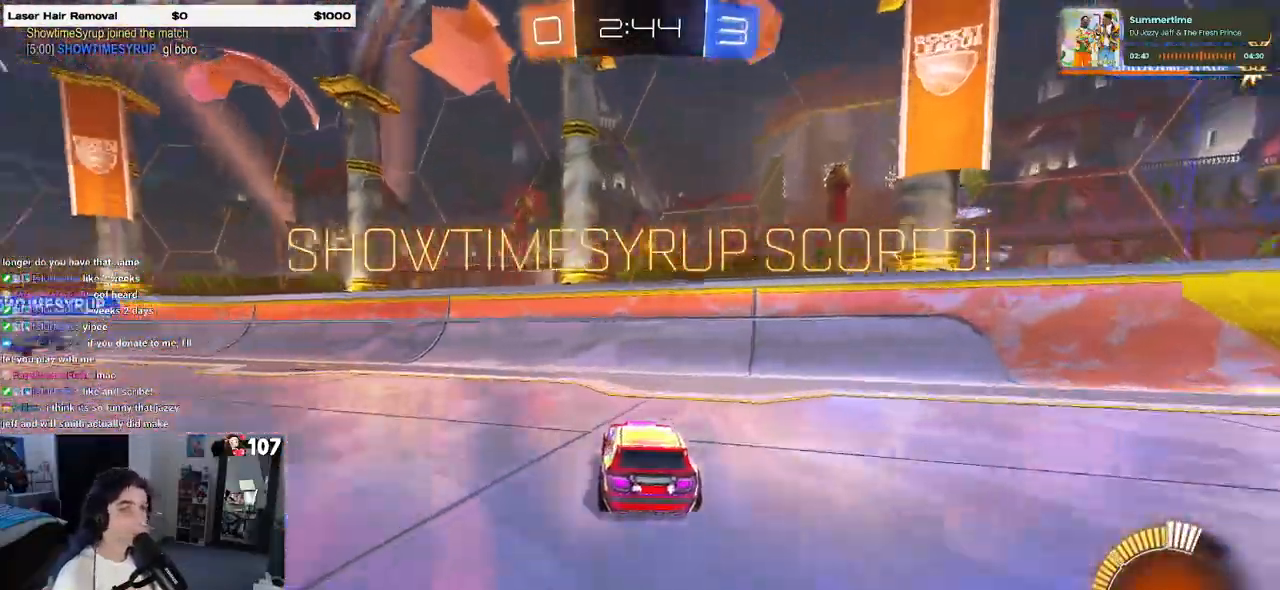
{"buttons": ["R1", "R2"], "left_stick": "left", "right_stick": "center"}
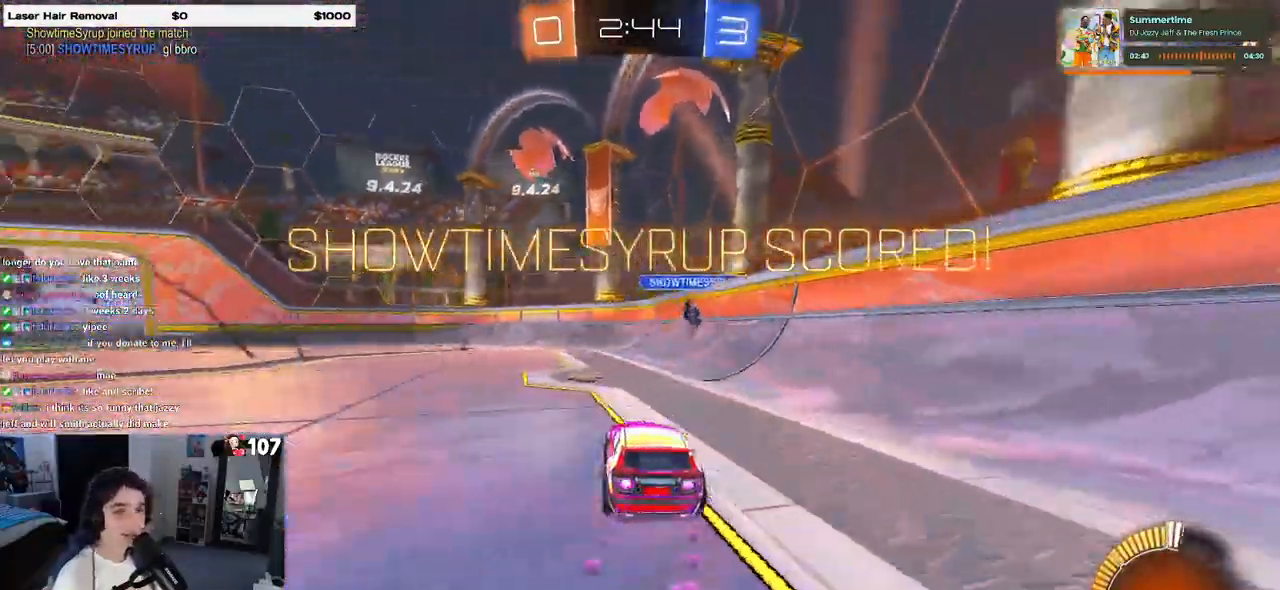
{"buttons": ["SQUARE", "R1", "R2"], "left_stick": "down-left", "right_stick": "center", "events": [[83, "left_stick", "right"], [133, "CROSS", "down"], [167, "left_stick", "up-left"], [200, "CROSS", "up"], [267, "CROSS", "down"], [367, "SQUARE", "down"], [367, "left_stick", "down-left"], [383, "CROSS", "up"]]}
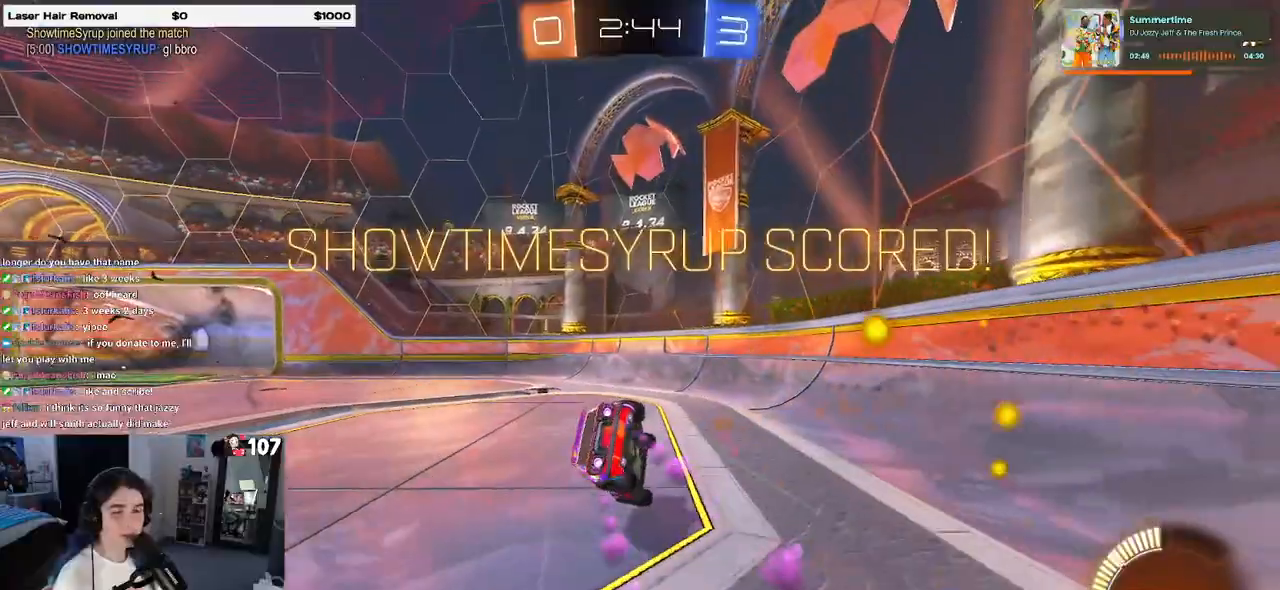
{"buttons": ["SQUARE"], "left_stick": "down-left", "right_stick": "center", "events": [[67, "R1", "up"], [167, "R2", "up"]]}
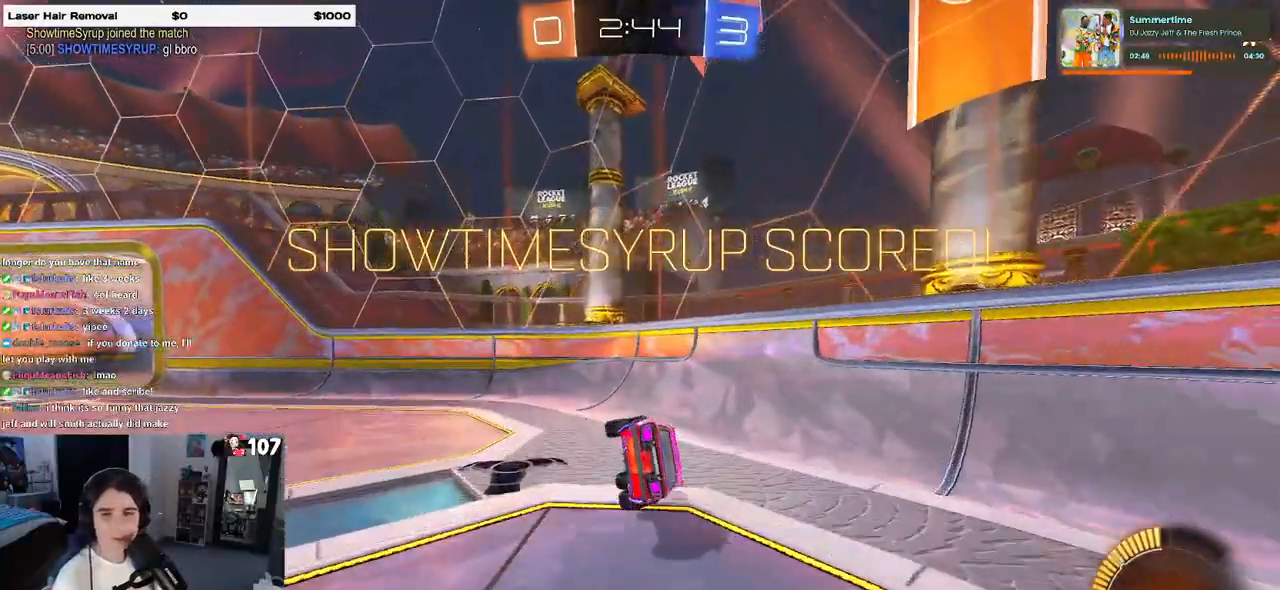
{"buttons": ["CROSS"], "left_stick": "center", "right_stick": "center", "events": [[100, "SQUARE", "up"], [100, "left_stick", "center"], [250, "CROSS", "down"], [317, "CROSS", "up"], [433, "CROSS", "down"]]}